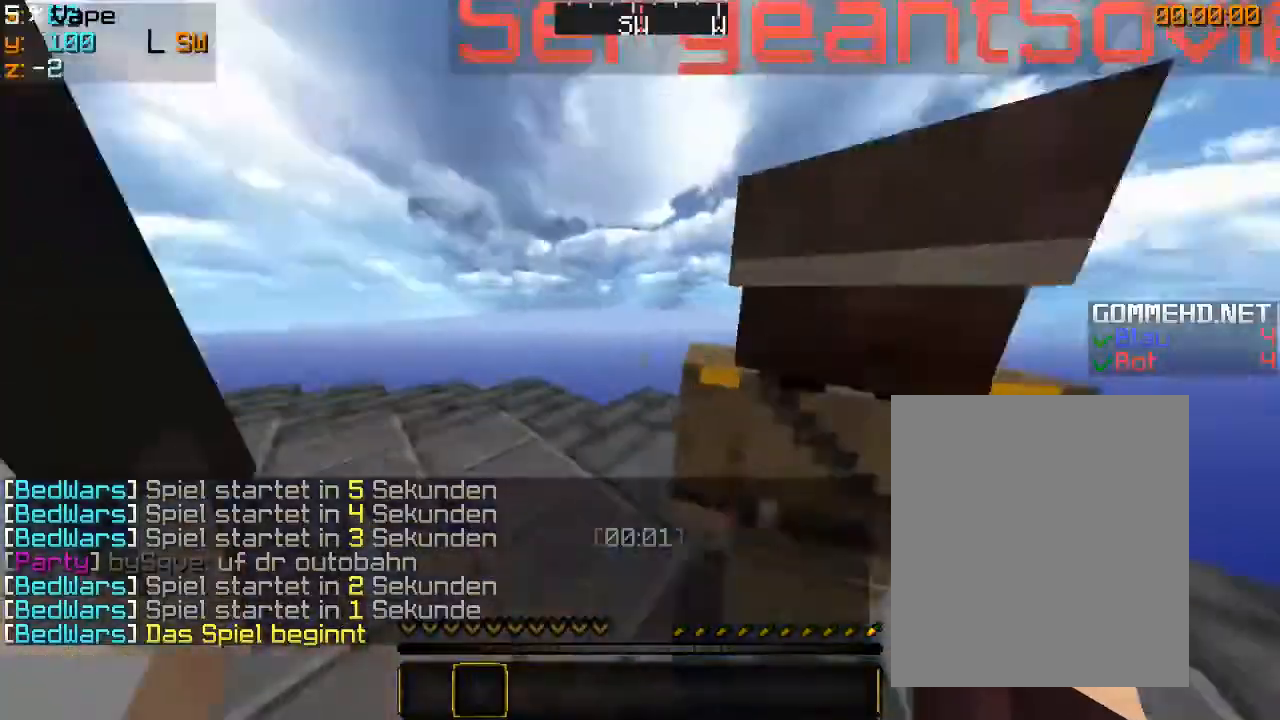
Gameplay with keyboard and mouse; each line is a JSON object with the keys and mouse buttons held at the frame after it. "events" lists presses ("down") and releases ("up") of "a", "d", "s", "w", "mouse_left" and "mouse_right" between this image and that frame as [ms after this image, input, new state], when the widget could be followed in between. "mouse_left", "mouse_right" = the "left", "right" buttons of the "mouse" list. No other keys are recorded. Fast repeated clicks can show as one long hold. Mouse movement is not recorded.
{"keys": ["a", "w"], "mouse": ["left"], "events": [[166, "w", "down"], [333, "mouse_left", "down"], [366, "a", "down"], [433, "mouse_left", "up"], [500, "mouse_left", "down"]]}
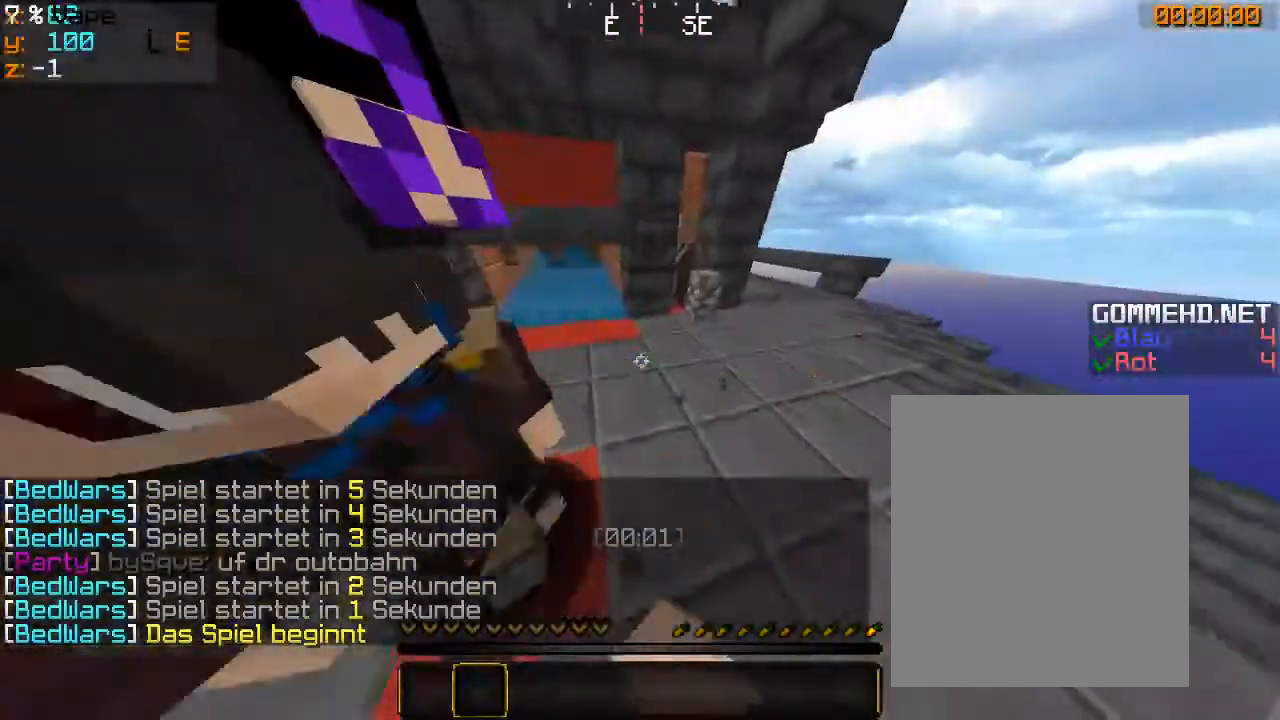
{"keys": ["w"], "mouse": ["left"], "events": [[133, "mouse_left", "up"], [200, "mouse_left", "down"], [266, "a", "up"], [366, "mouse_left", "up"], [400, "mouse_left", "down"]]}
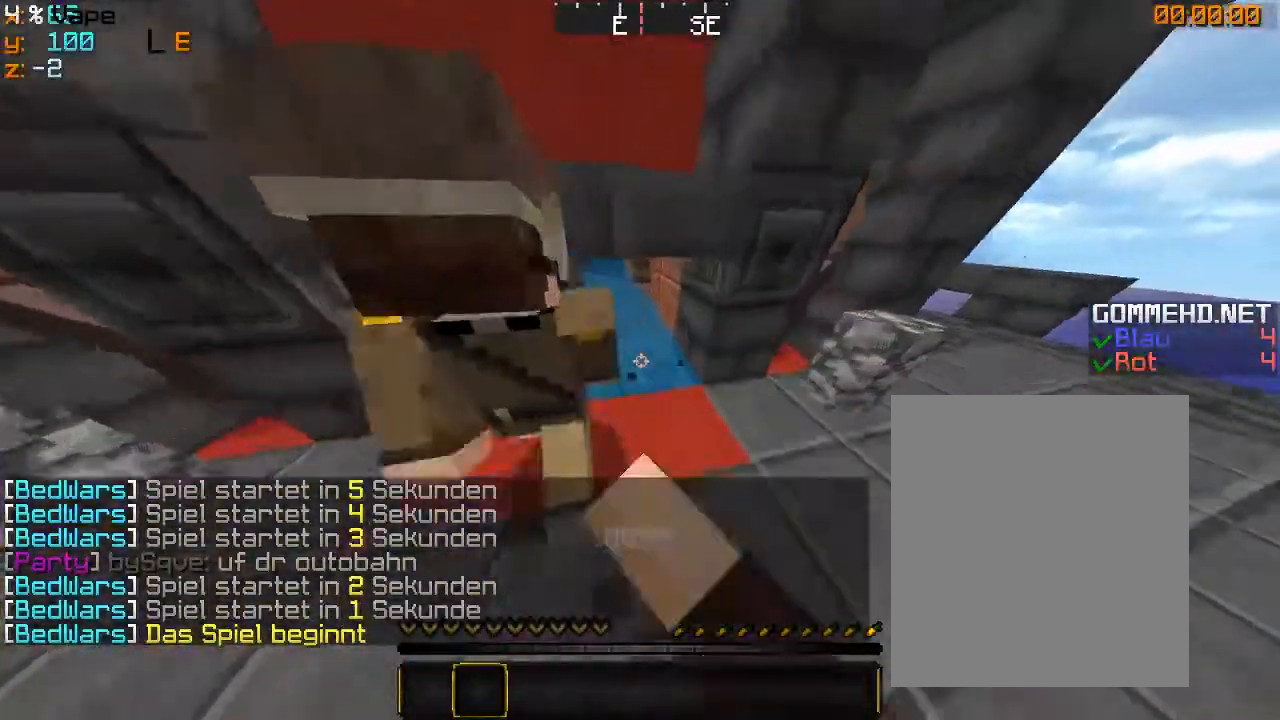
{"keys": ["a", "s"], "mouse": ["left"], "events": [[233, "w", "up"], [333, "s", "down"], [366, "a", "down"]]}
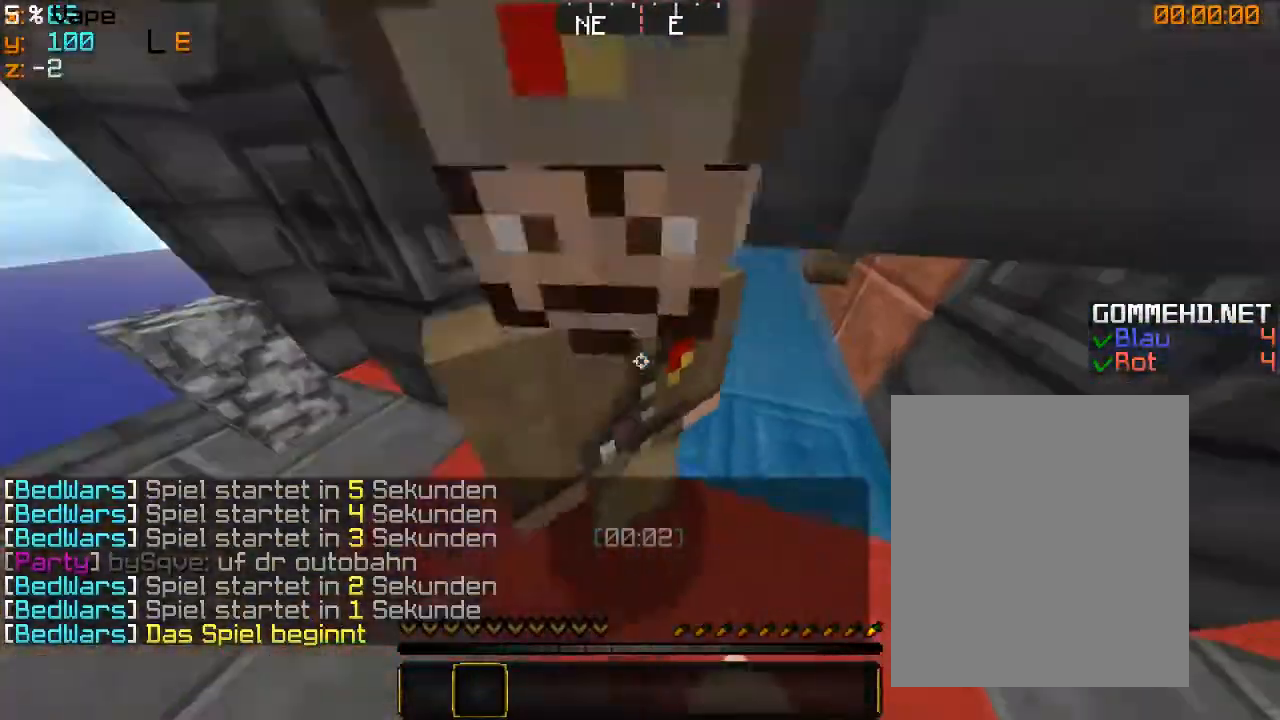
{"keys": ["a"], "mouse": ["left"], "events": [[66, "s", "up"], [133, "d", "down"], [166, "a", "up"], [333, "a", "down"], [366, "mouse_left", "up"], [400, "mouse_left", "down"], [433, "d", "up"]]}
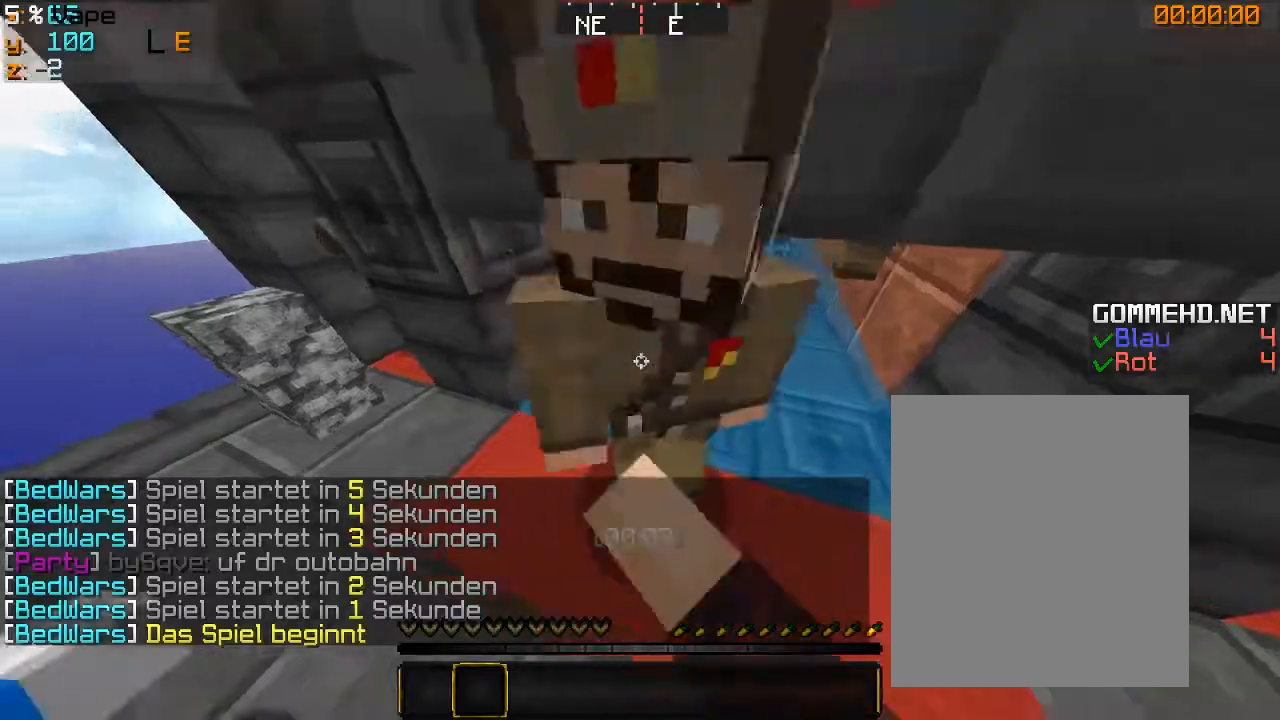
{"keys": ["d"], "mouse": ["left"], "events": [[66, "a", "up"], [66, "mouse_left", "up"], [133, "mouse_left", "down"], [233, "mouse_left", "up"], [333, "mouse_left", "down"], [433, "d", "down"]]}
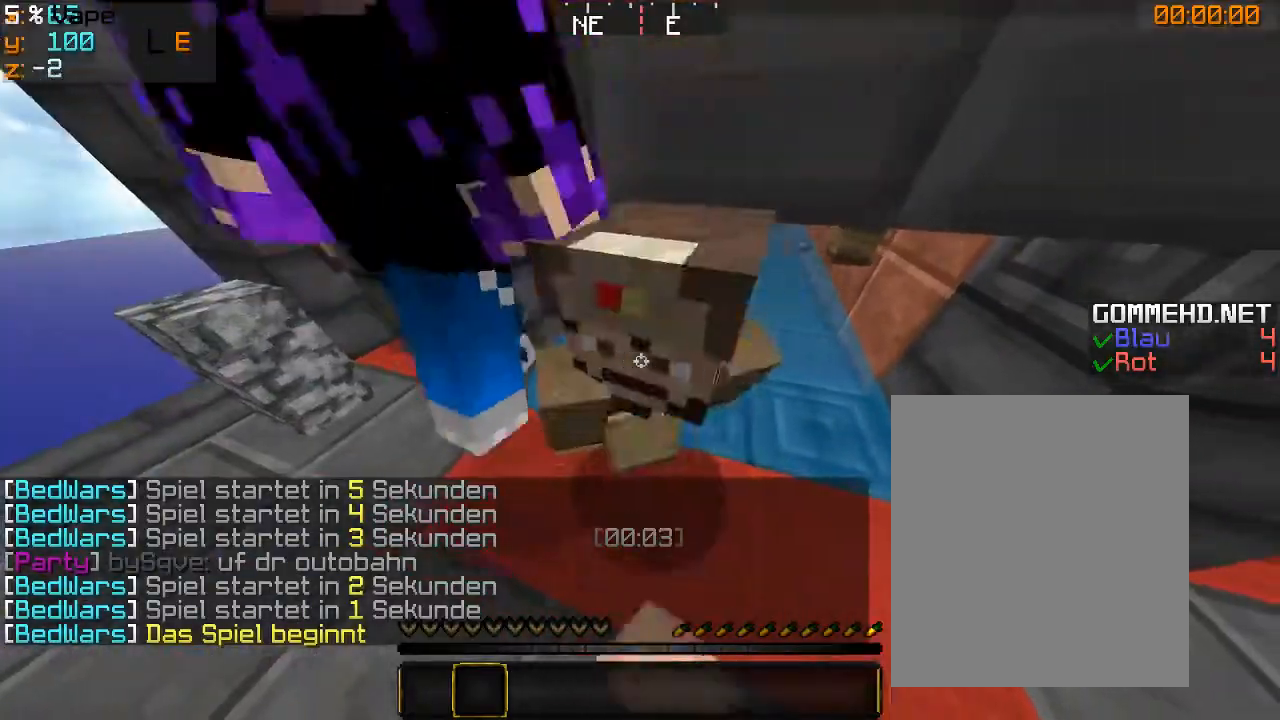
{"keys": [], "mouse": [], "events": [[33, "d", "up"], [366, "mouse_left", "up"], [400, "mouse_left", "down"], [500, "mouse_left", "up"]]}
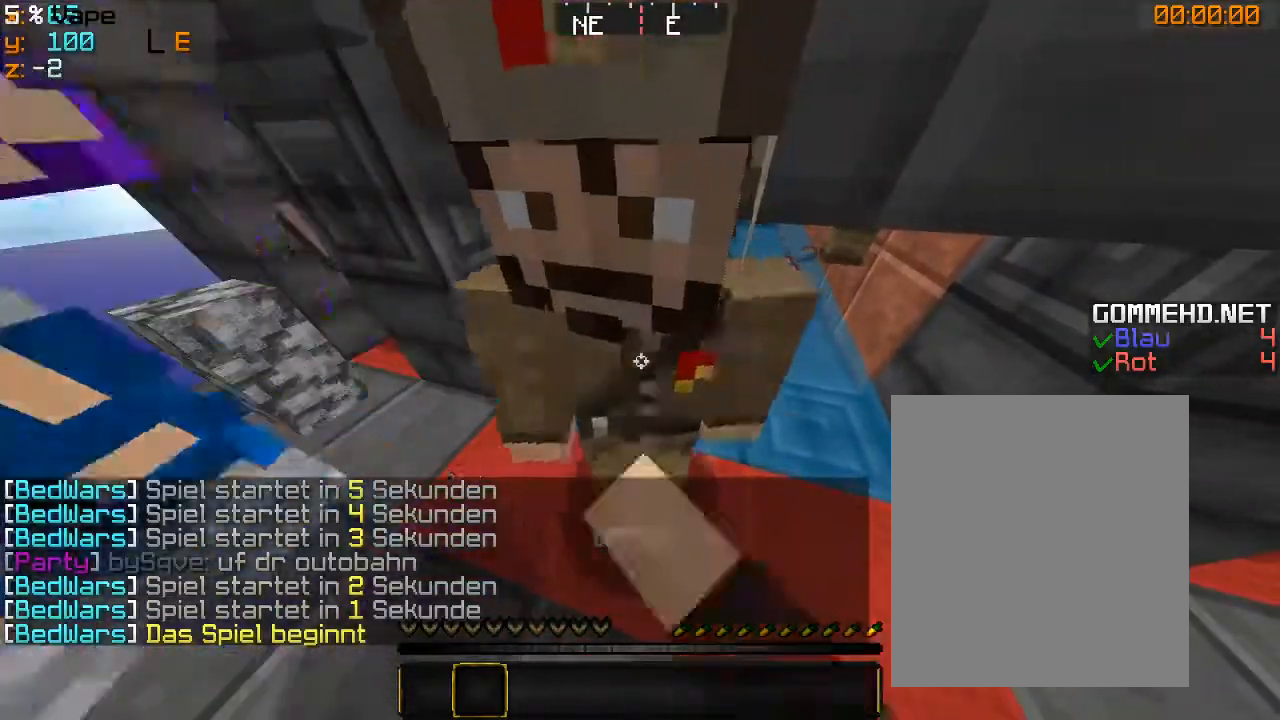
{"keys": ["d", "w"], "mouse": [], "events": [[366, "w", "down"], [433, "d", "down"]]}
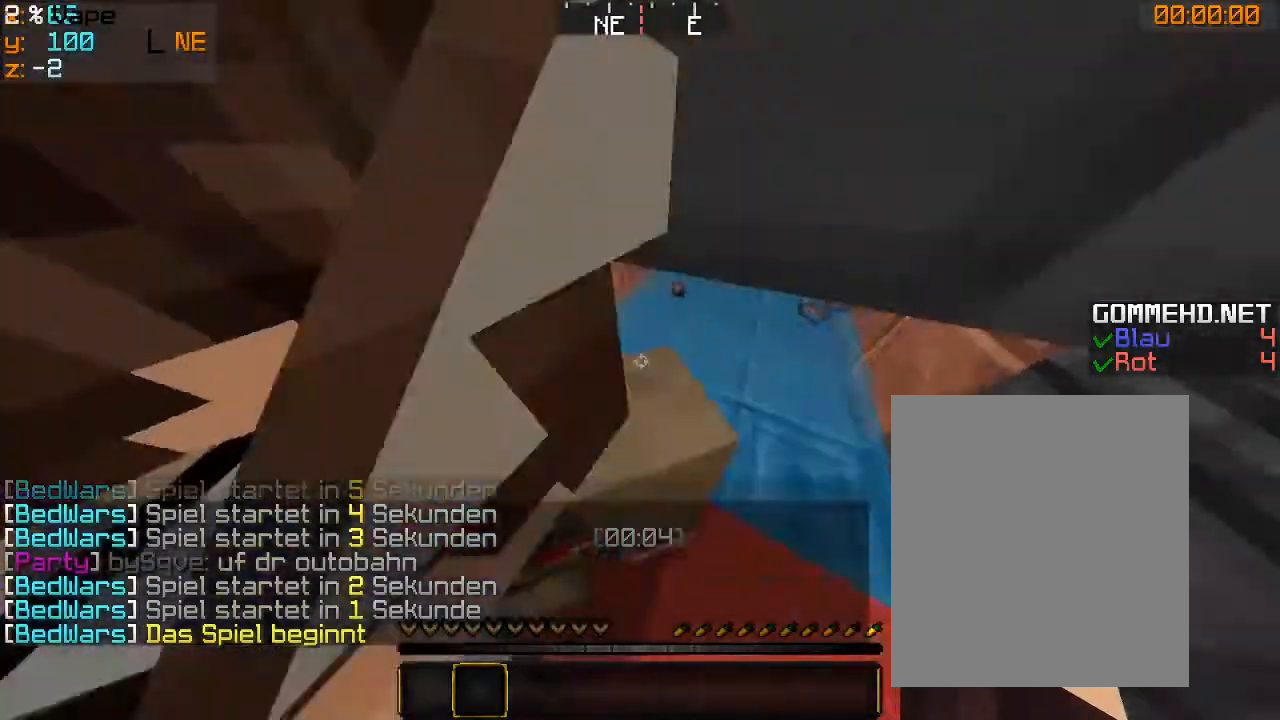
{"keys": [], "mouse": ["left"], "events": [[100, "mouse_left", "down"], [166, "w", "up"], [233, "d", "up"]]}
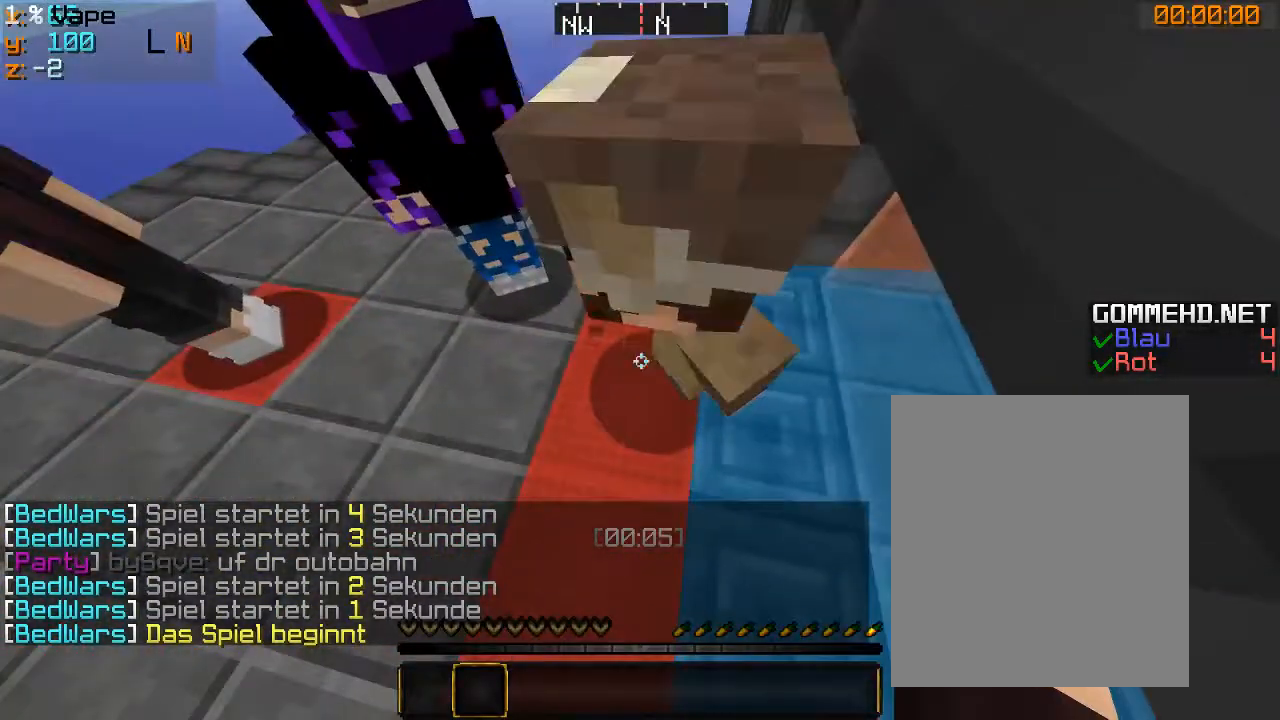
{"keys": ["s"], "mouse": [], "events": [[266, "s", "down"], [500, "mouse_left", "up"]]}
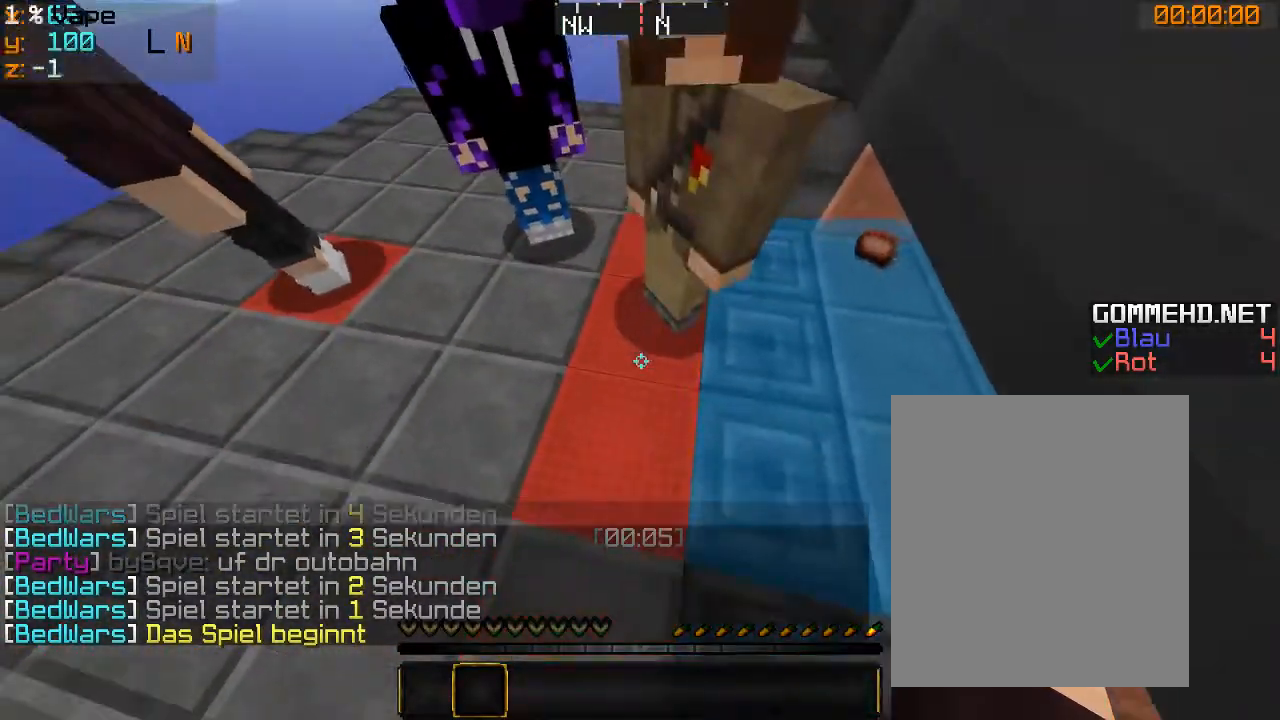
{"keys": [], "mouse": [], "events": [[33, "s", "up"]]}
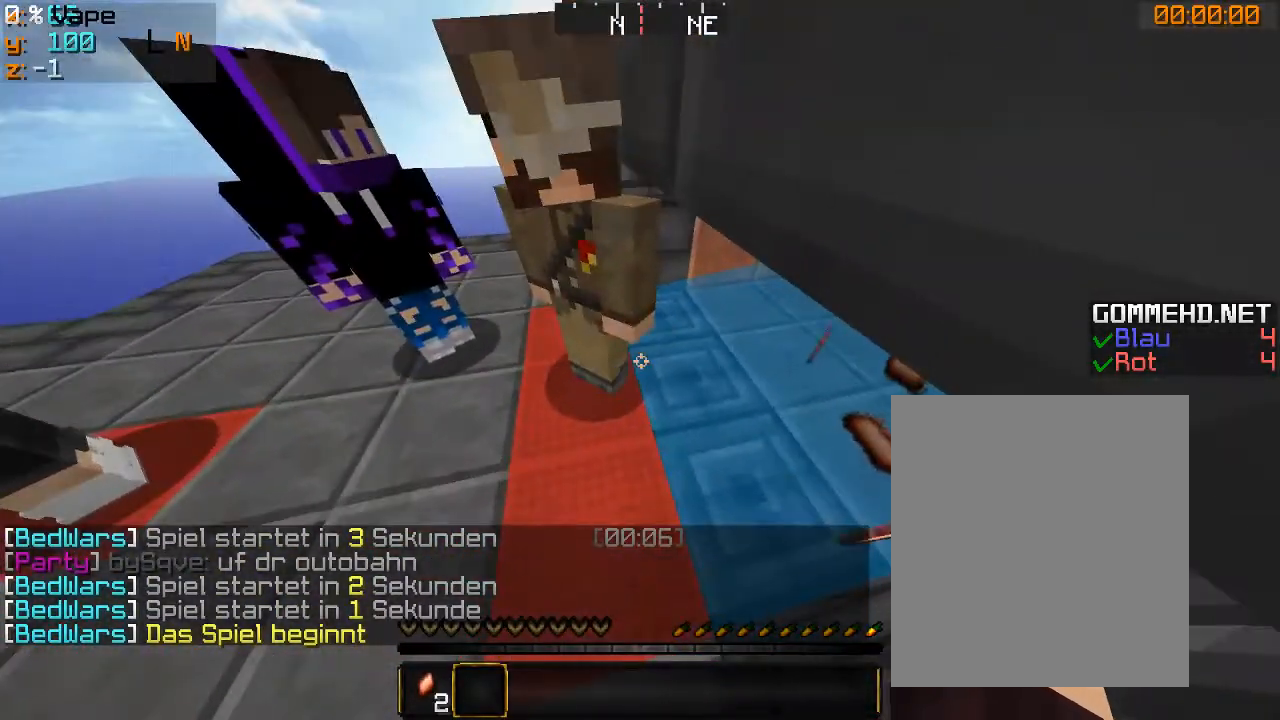
{"keys": ["s"], "mouse": [], "events": [[333, "s", "down"]]}
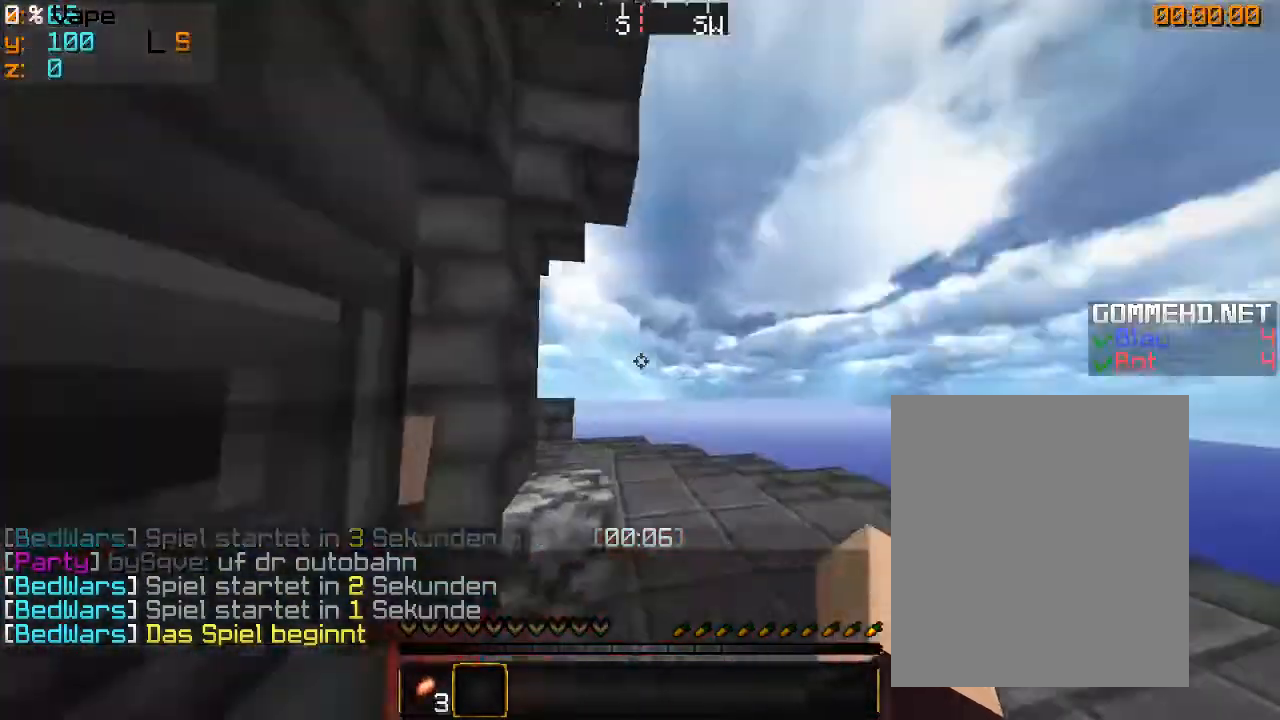
{"keys": ["a", "w"], "mouse": ["left"], "events": [[33, "d", "down"], [100, "s", "up"], [300, "w", "down"], [333, "a", "down"], [333, "d", "up"], [433, "mouse_left", "down"]]}
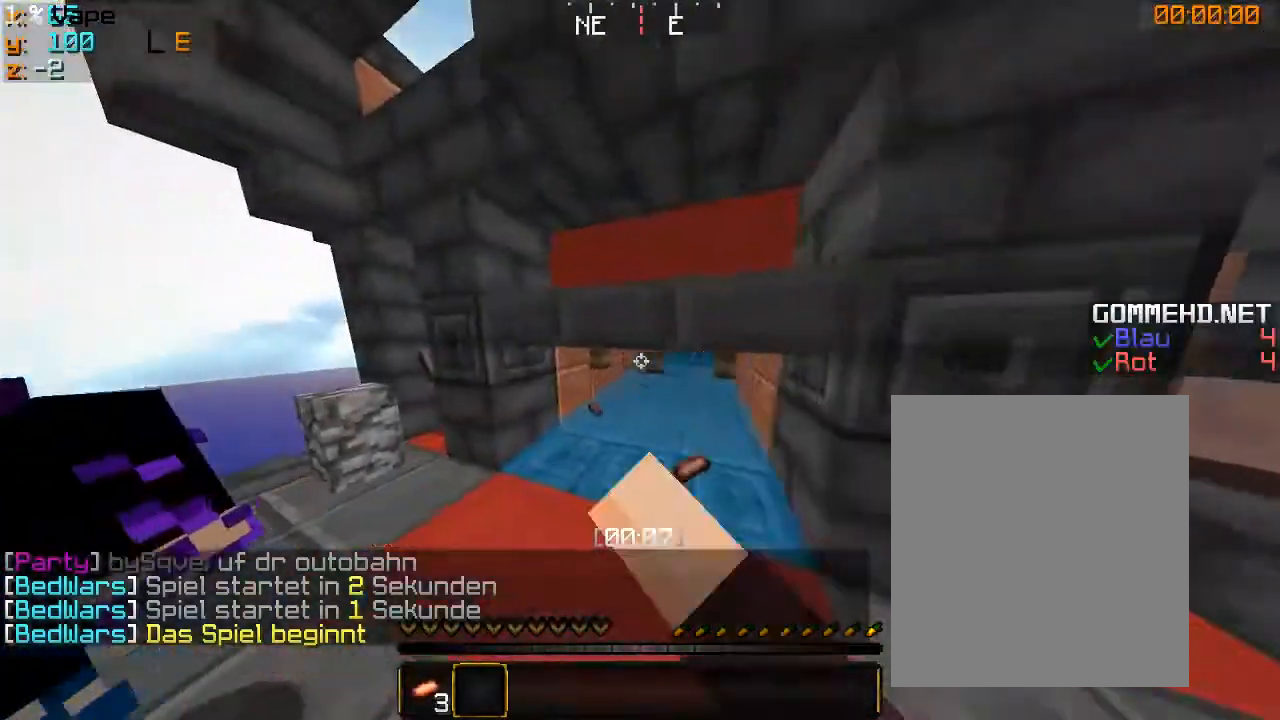
{"keys": ["d"], "mouse": ["left"], "events": [[100, "a", "up"], [133, "mouse_left", "up"], [266, "d", "down"], [400, "mouse_left", "down"], [466, "w", "up"]]}
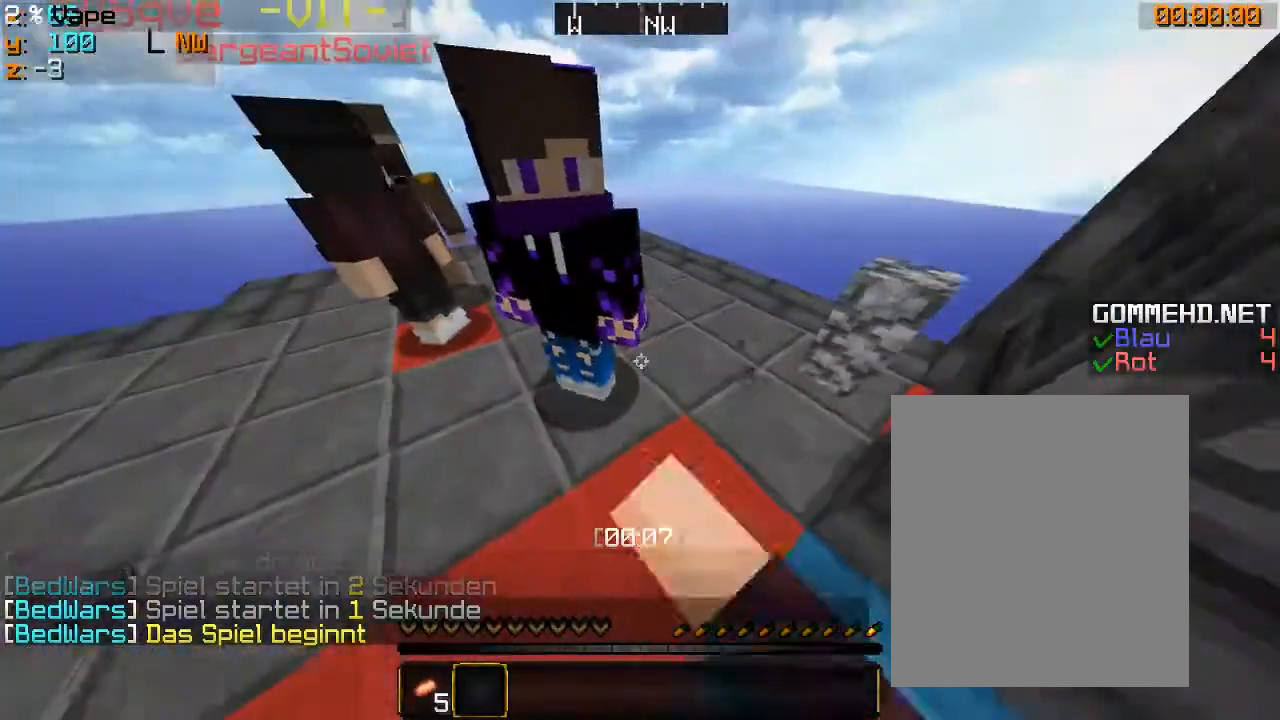
{"keys": ["s"], "mouse": ["left"], "events": [[33, "d", "up"], [233, "mouse_left", "up"], [300, "mouse_left", "down"], [500, "s", "down"]]}
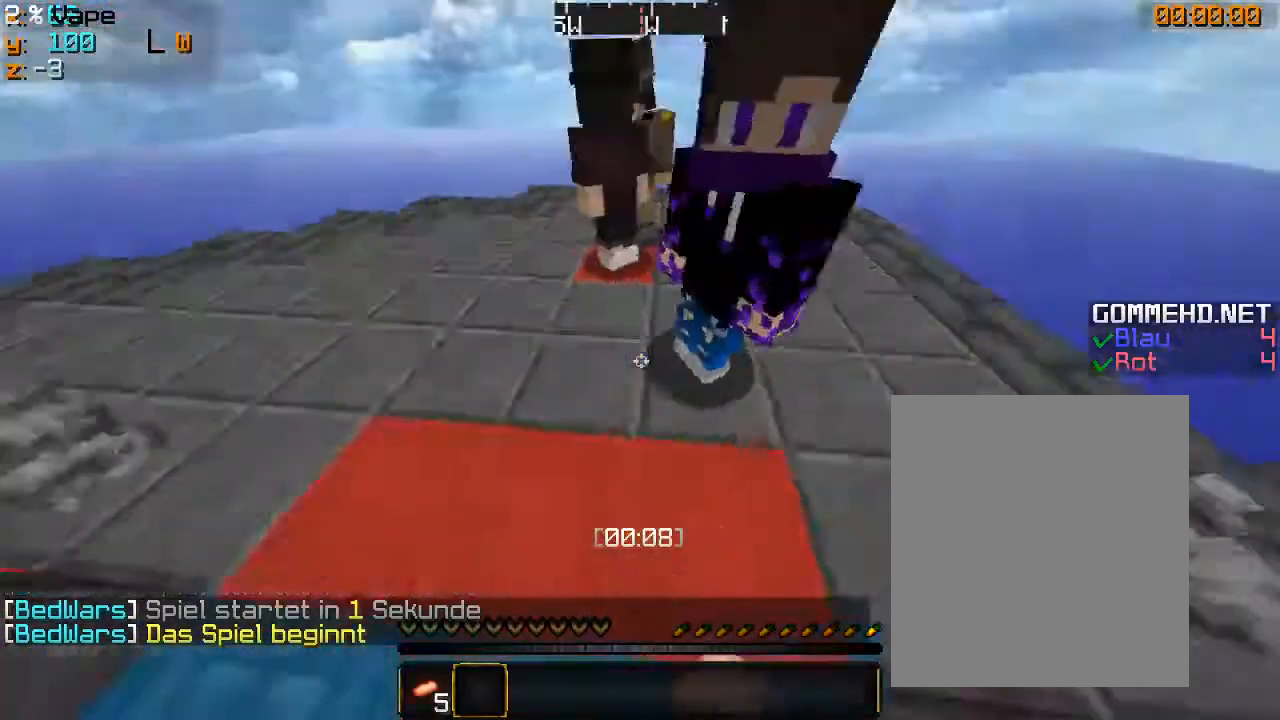
{"keys": ["a", "s"], "mouse": ["left"], "events": [[266, "a", "down"]]}
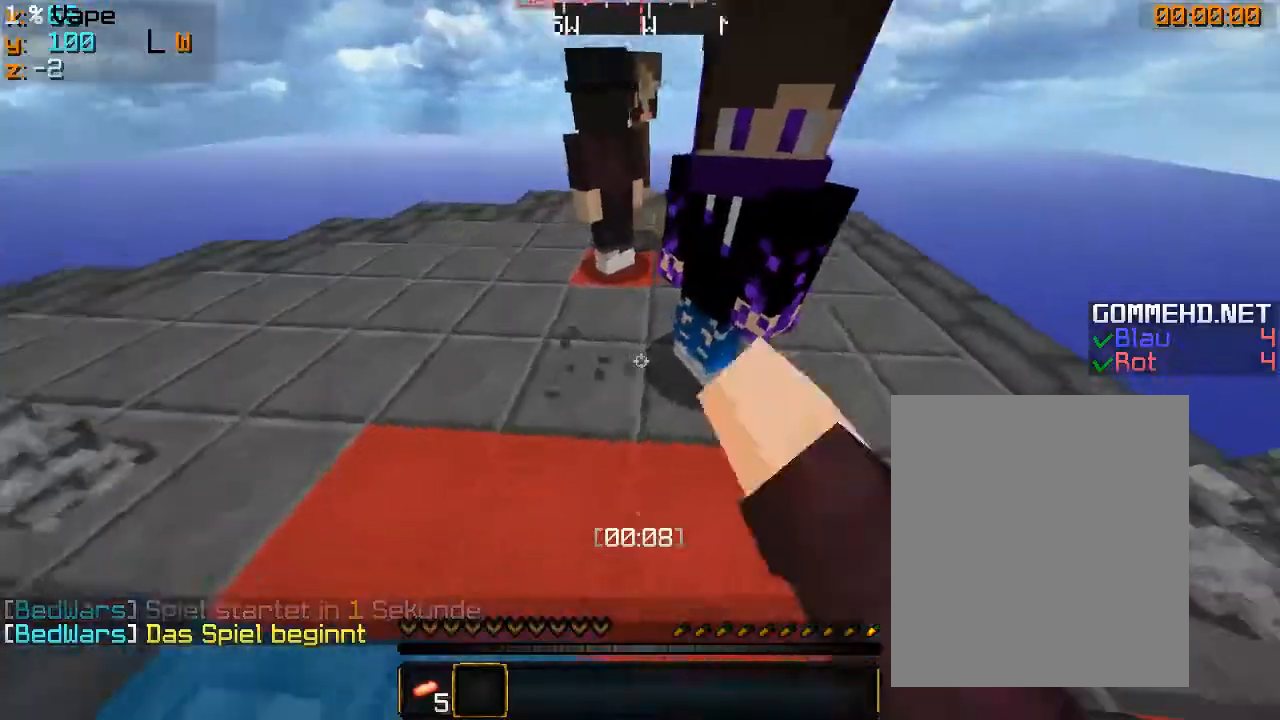
{"keys": ["d"], "mouse": ["left"], "events": [[33, "s", "up"], [333, "d", "down"], [366, "a", "up"]]}
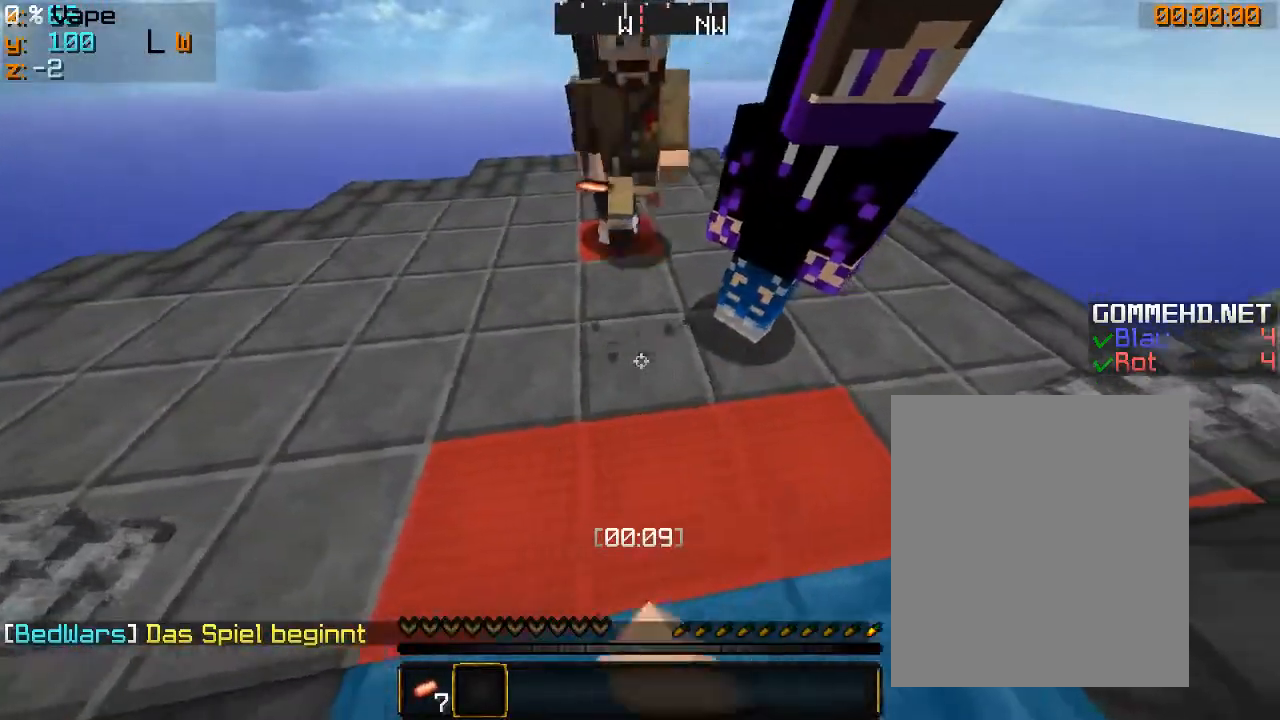
{"keys": ["a"], "mouse": ["left"], "events": [[266, "a", "down"], [333, "d", "up"]]}
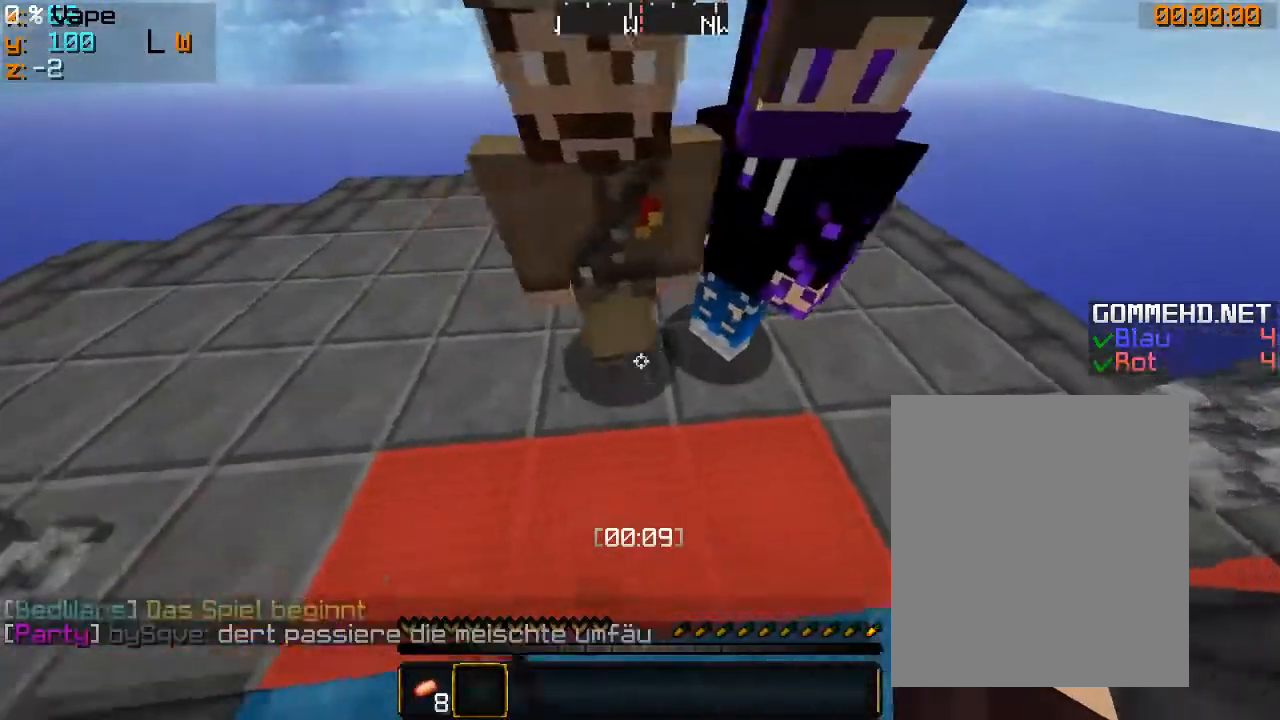
{"keys": ["a", "s"], "mouse": [], "events": [[133, "d", "down"], [133, "mouse_left", "up"], [166, "a", "up"], [333, "a", "down"], [333, "d", "up"], [466, "s", "down"]]}
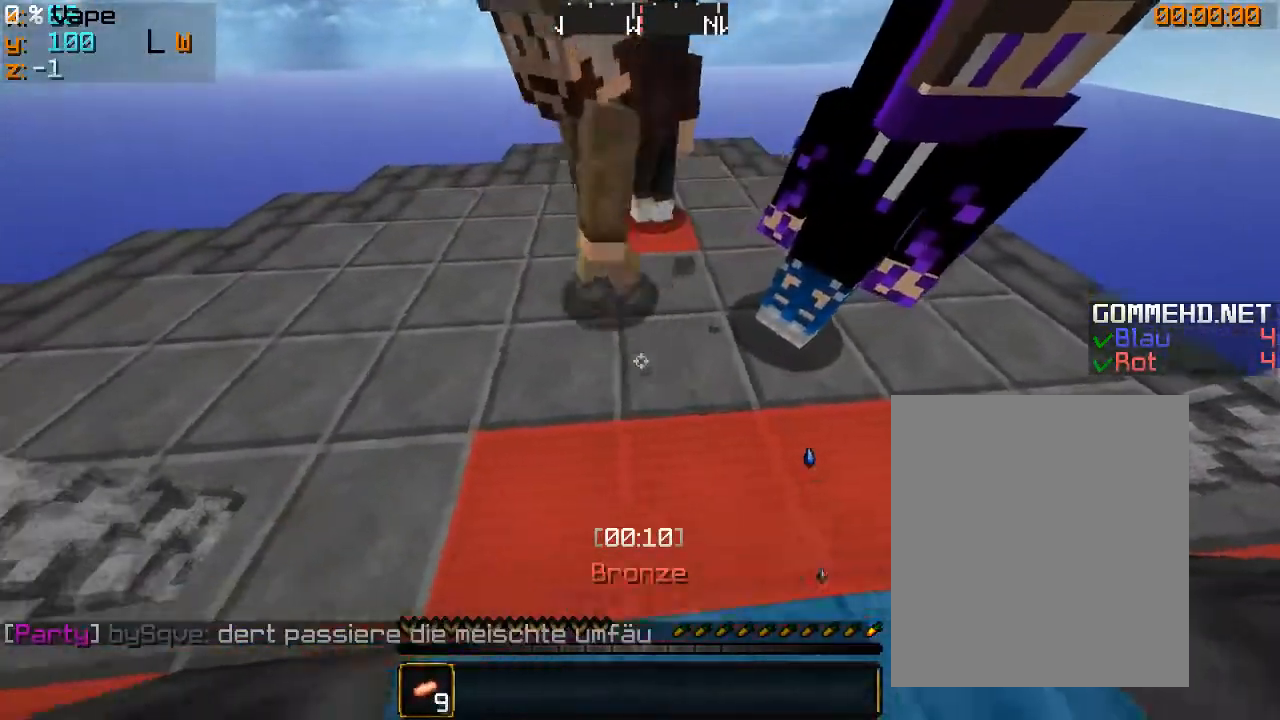
{"keys": ["d", "s"], "mouse": ["left"], "events": [[66, "a", "up"], [133, "mouse_left", "down"], [233, "d", "down"], [433, "mouse_left", "up"], [500, "mouse_left", "down"]]}
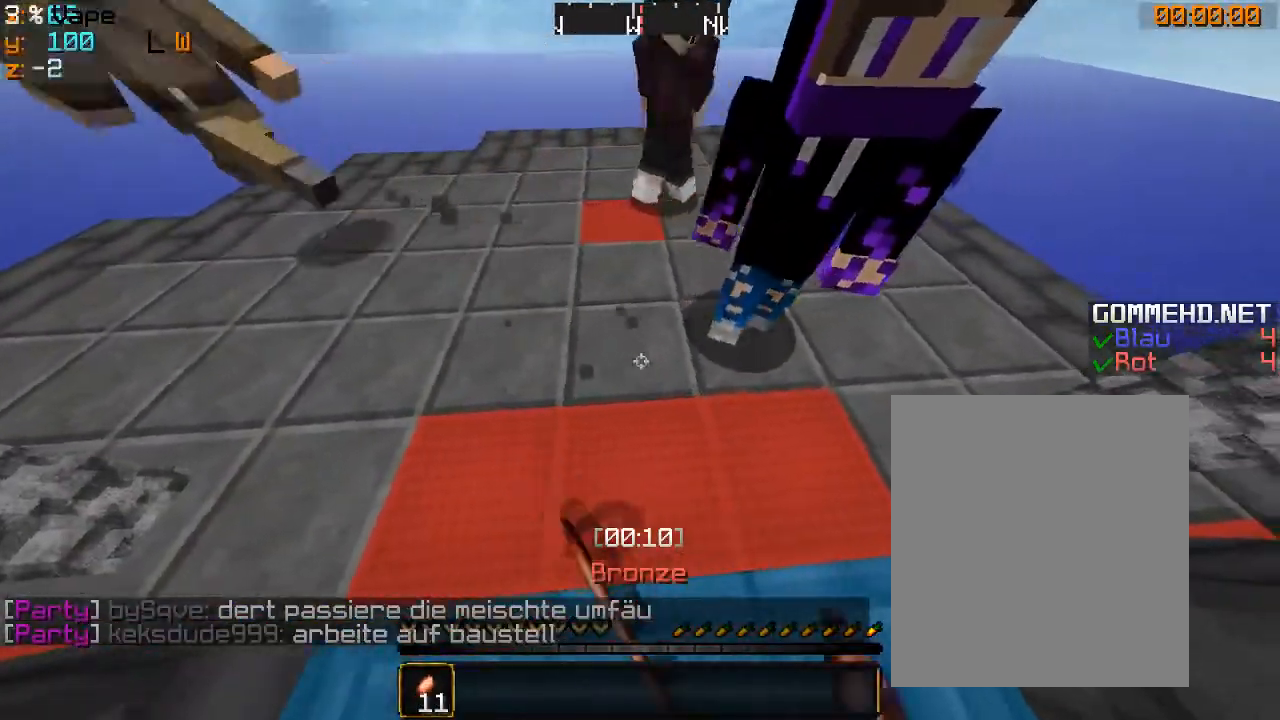
{"keys": ["d"], "mouse": [], "events": [[66, "d", "up"], [133, "a", "down"], [300, "mouse_left", "up"], [333, "d", "down"], [400, "a", "up"], [400, "s", "up"]]}
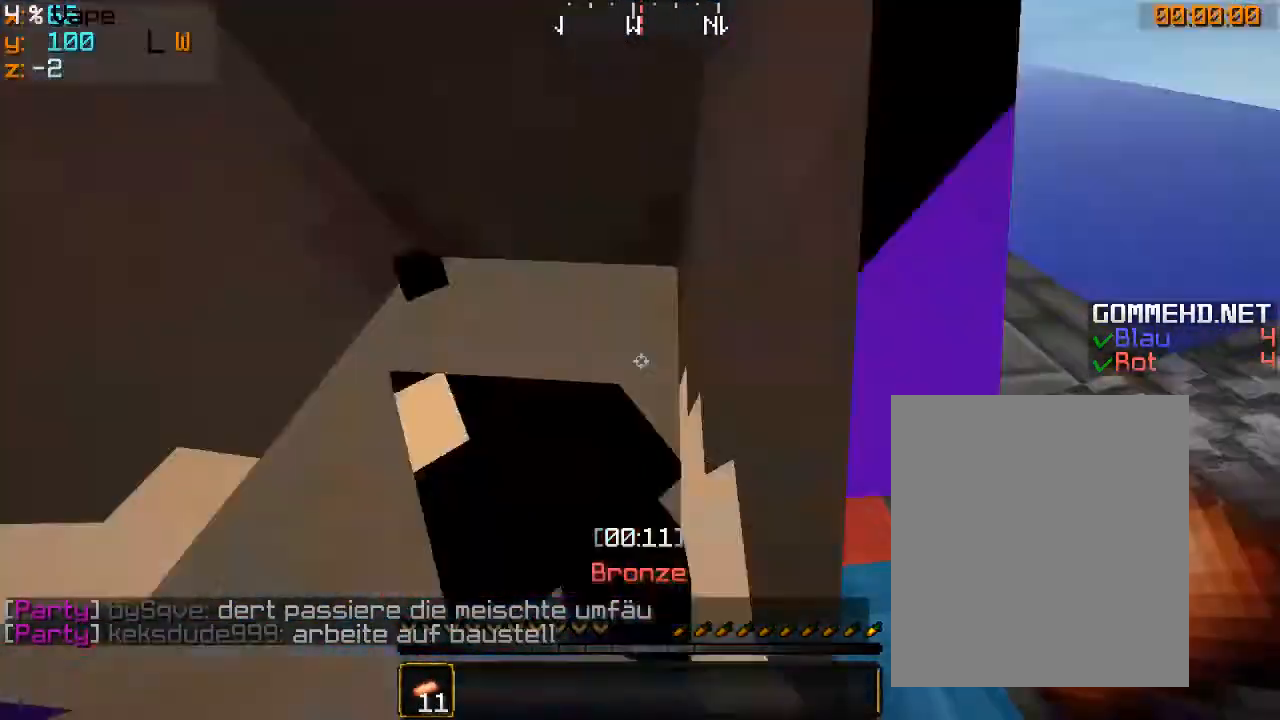
{"keys": ["a"], "mouse": [], "events": [[200, "d", "up"], [266, "a", "down"]]}
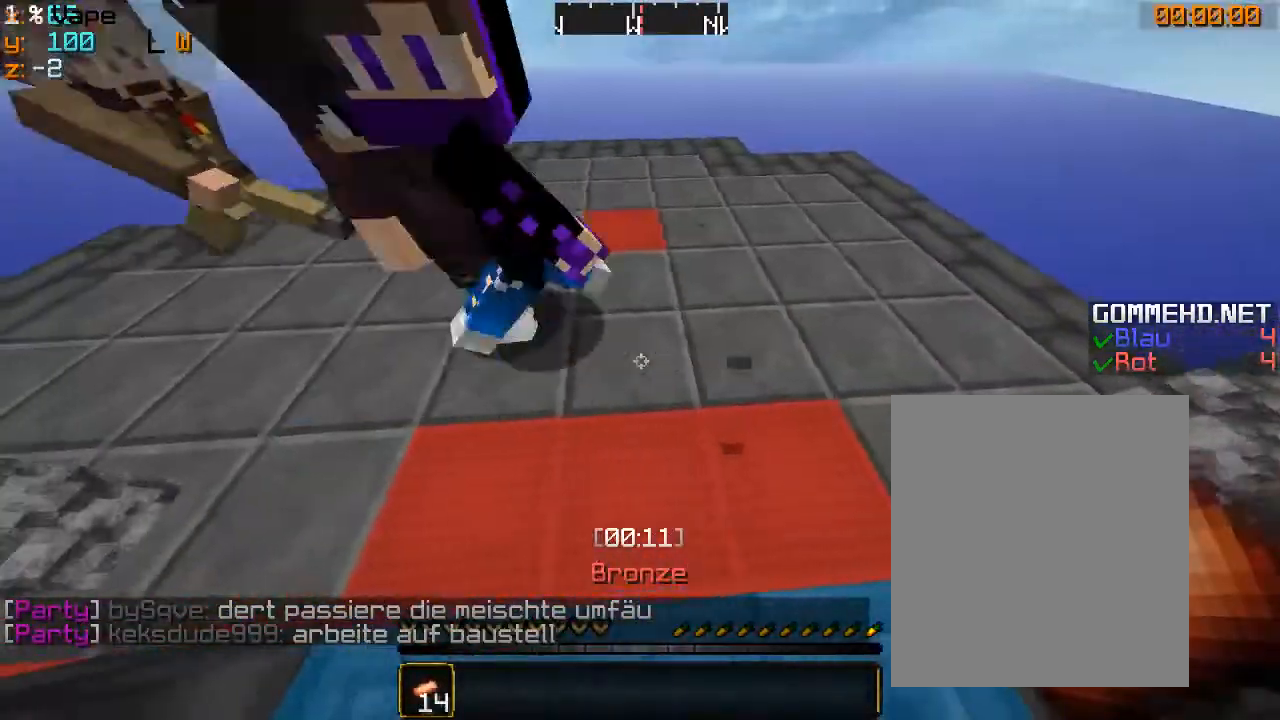
{"keys": ["a"], "mouse": [], "events": [[133, "a", "up"], [166, "d", "down"], [433, "a", "down"], [433, "d", "up"]]}